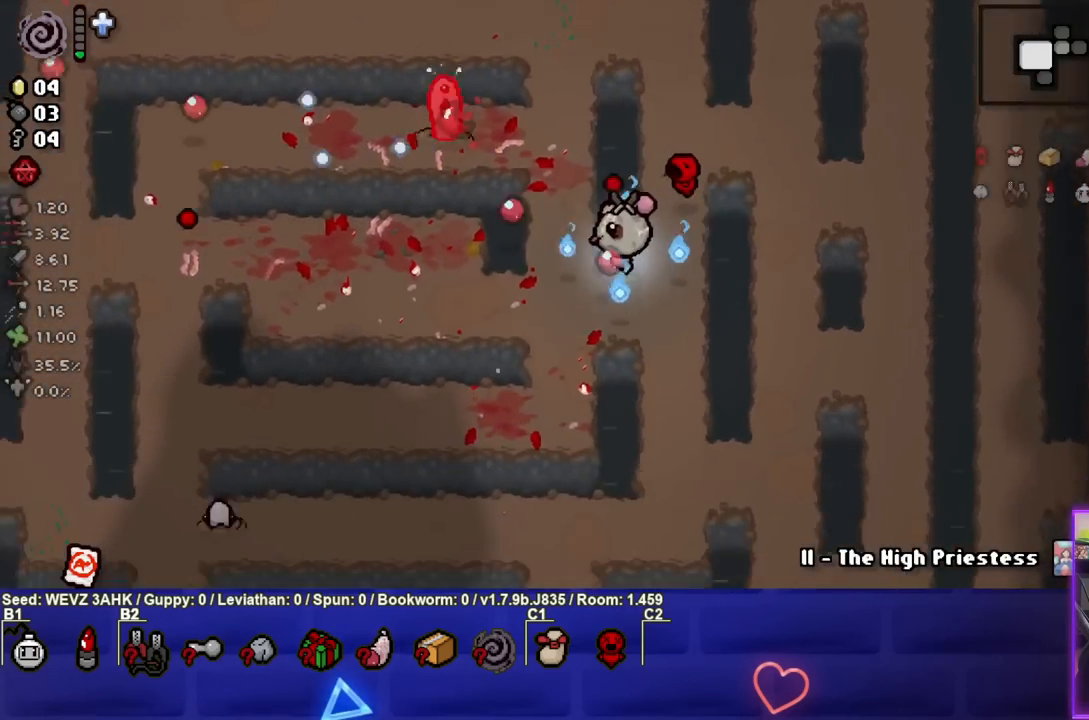
Gameplay with a controller (PlayStation layout); each line is a JSON object with the inputs held at the frame after it. "events" lists button and stick changes between this image and that frame as [ms after this image, input, new state], when the widget could be followed in between.
{"buttons": [], "left_stick": "down-left", "right_stick": "center", "events": [[67, "left_stick", "down-left"], [433, "SQUARE", "up"]]}
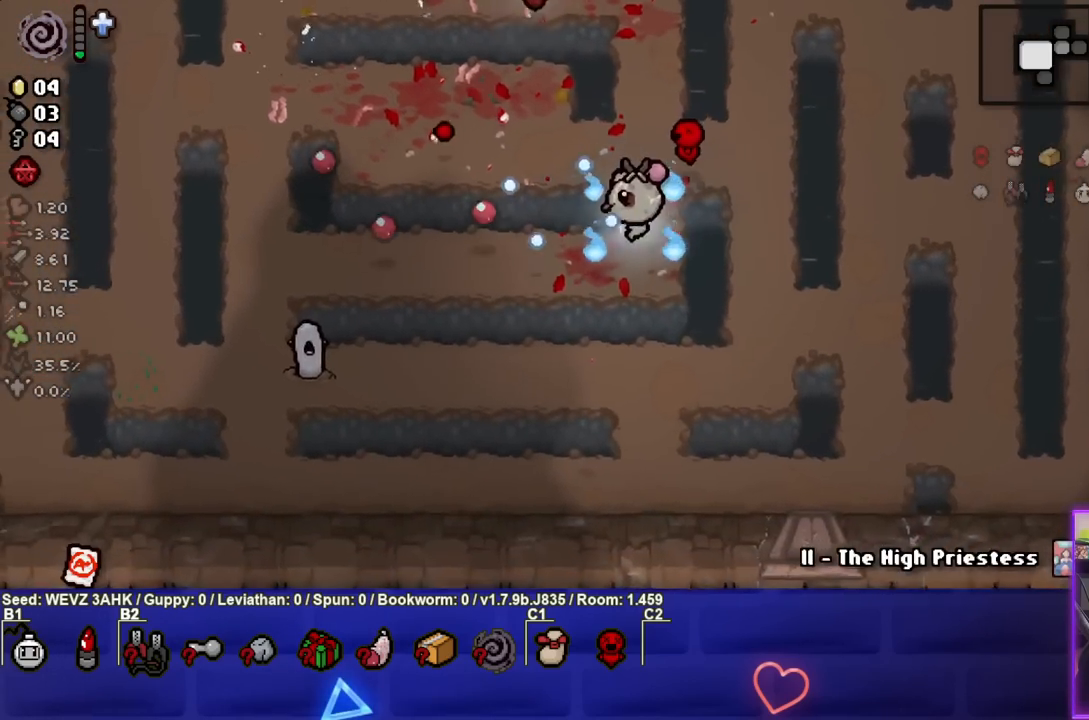
{"buttons": ["SQUARE"], "left_stick": "down-right", "right_stick": "center", "events": [[83, "SQUARE", "down"], [400, "left_stick", "down-right"]]}
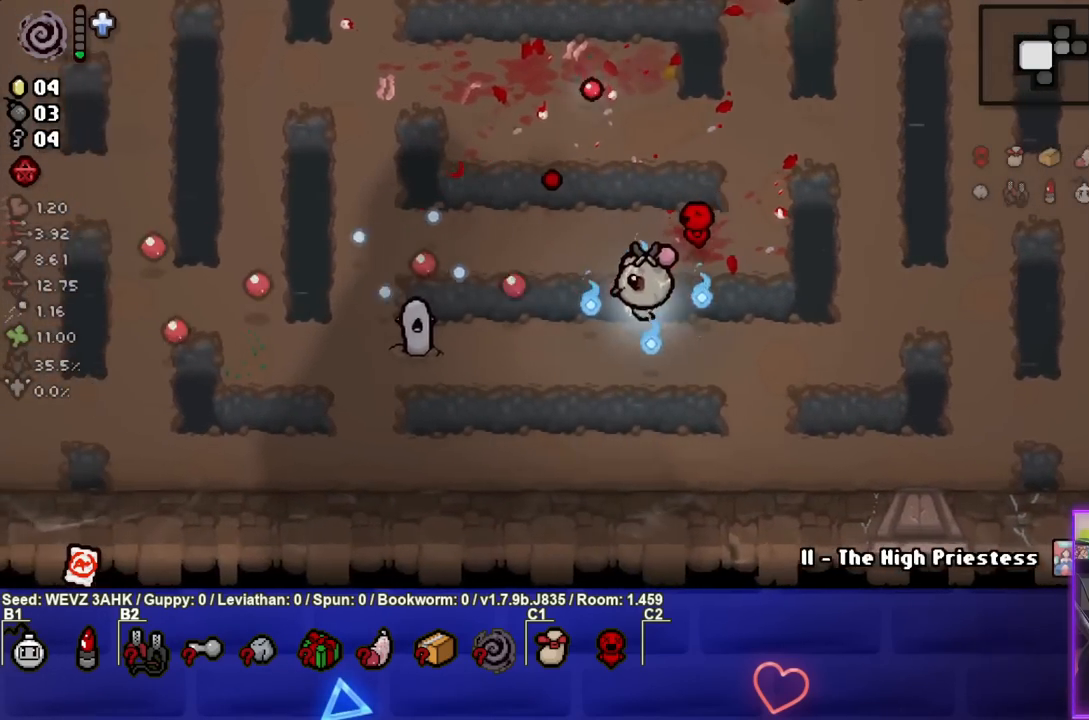
{"buttons": ["SQUARE"], "left_stick": "right", "right_stick": "center", "events": [[117, "left_stick", "right"]]}
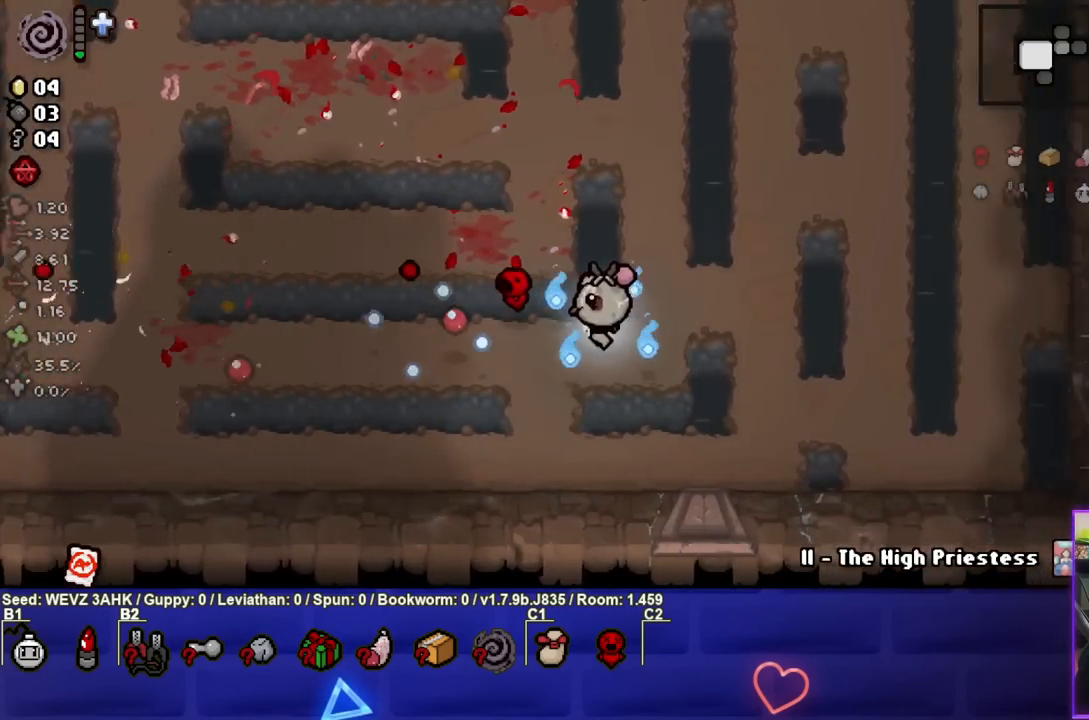
{"buttons": ["SQUARE"], "left_stick": "up", "right_stick": "center", "events": [[17, "left_stick", "up-right"], [83, "SQUARE", "up"], [167, "SQUARE", "down"], [217, "left_stick", "up"]]}
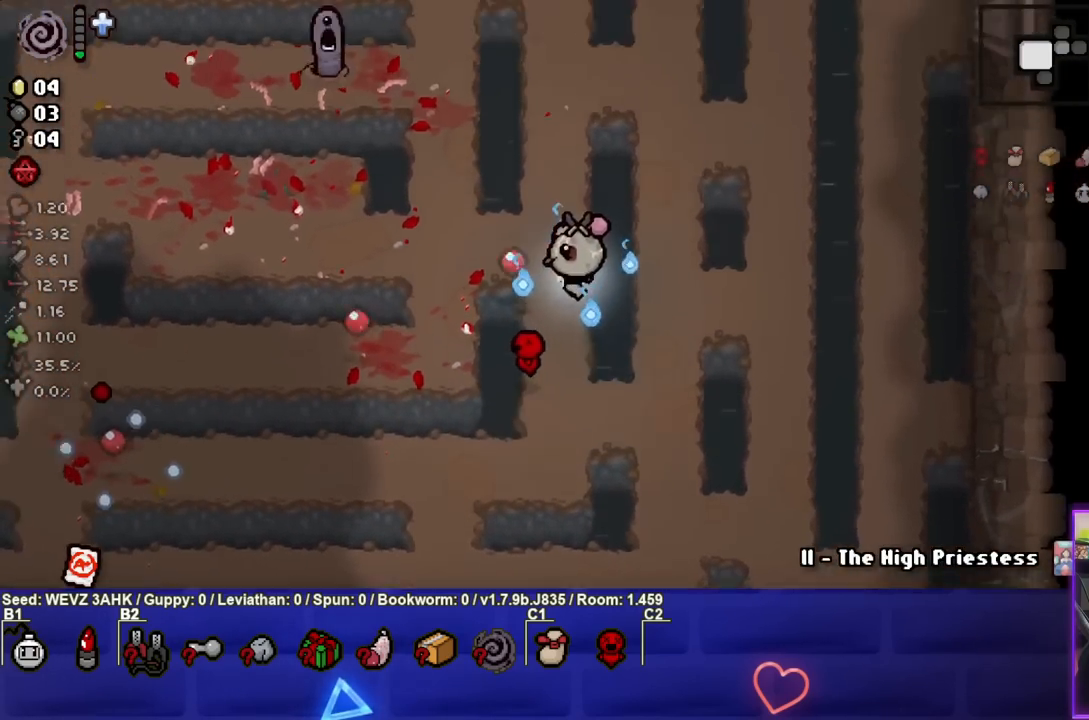
{"buttons": ["SQUARE"], "left_stick": "right", "right_stick": "center", "events": [[283, "left_stick", "up-left"], [383, "left_stick", "center"], [467, "left_stick", "right"]]}
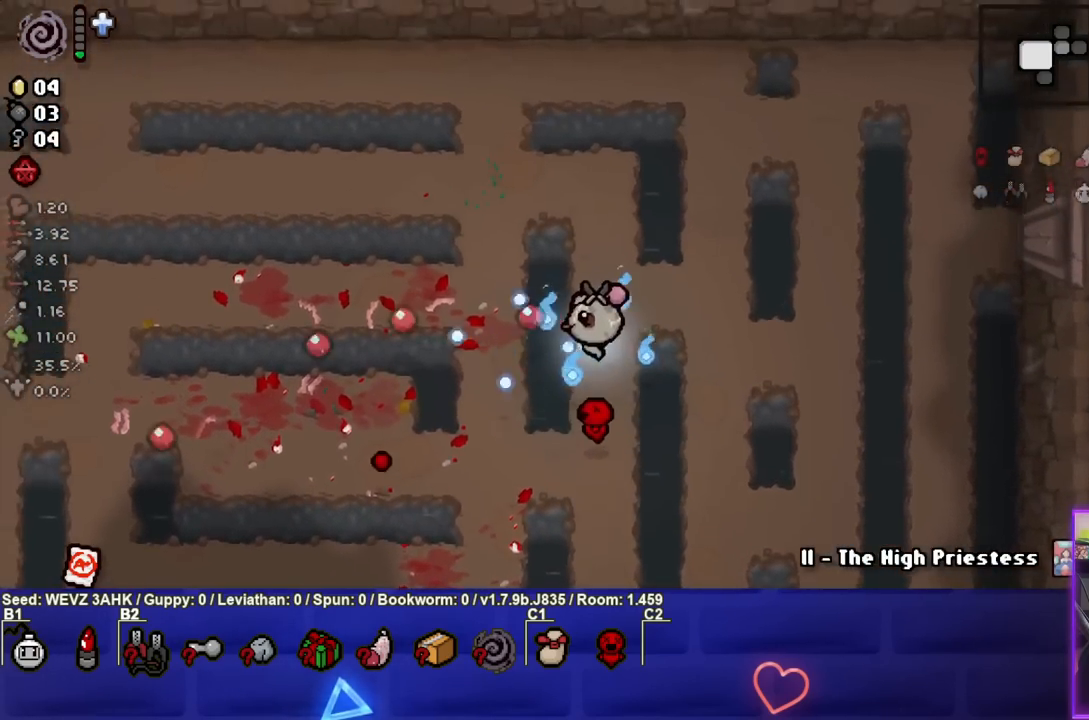
{"buttons": [], "left_stick": "down-right", "right_stick": "center", "events": [[267, "left_stick", "down"], [283, "SQUARE", "up"], [417, "left_stick", "down-right"]]}
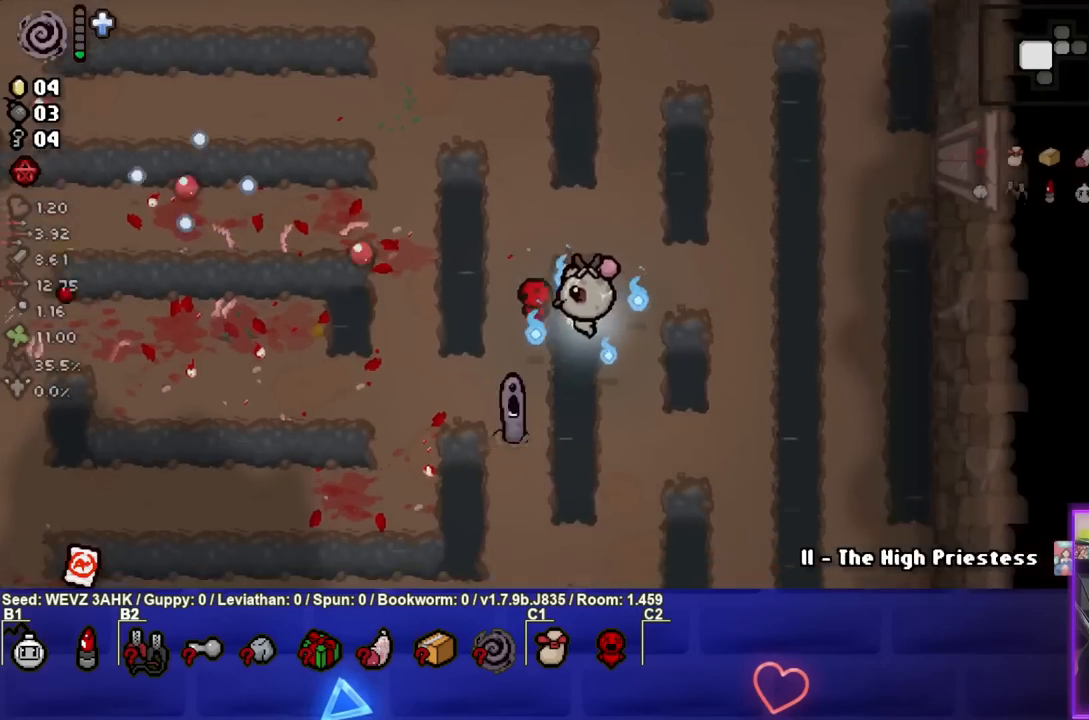
{"buttons": ["SQUARE"], "left_stick": "down-right", "right_stick": "center", "events": [[100, "SQUARE", "down"]]}
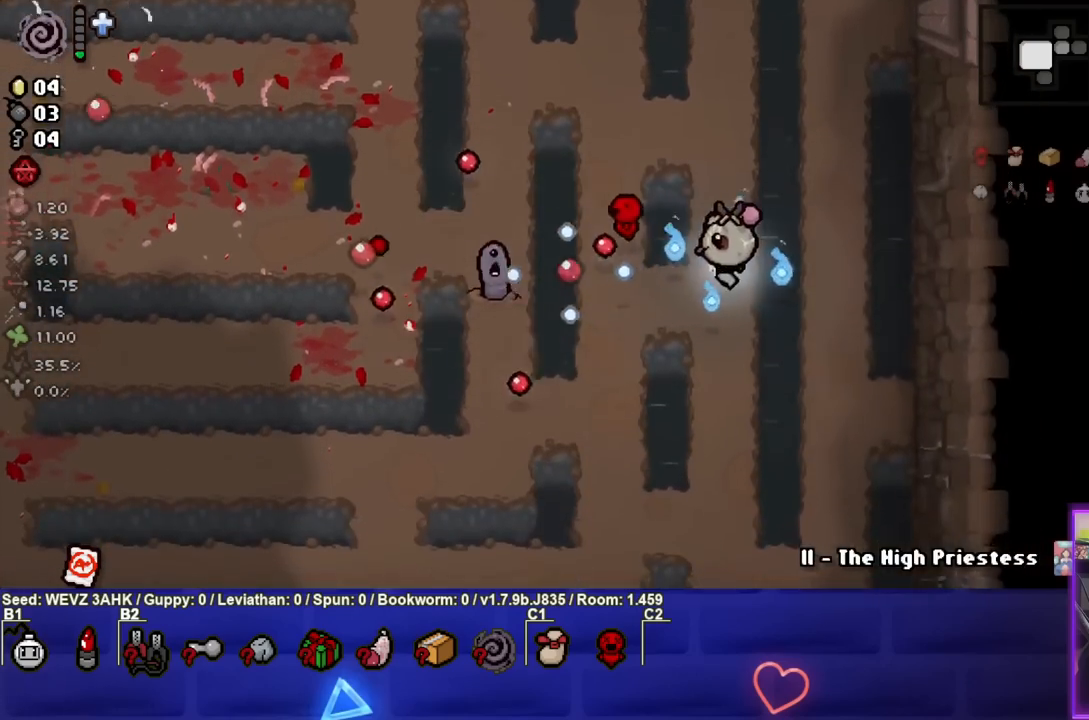
{"buttons": ["SQUARE"], "left_stick": "left", "right_stick": "center", "events": [[300, "left_stick", "center"], [350, "left_stick", "left"]]}
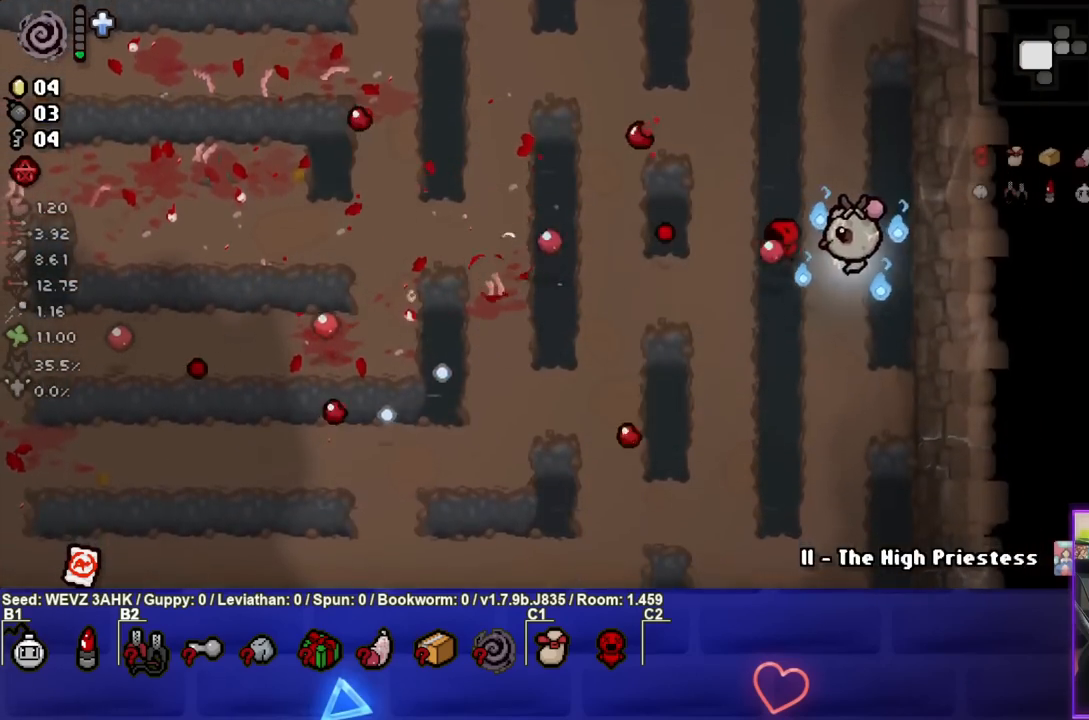
{"buttons": [], "left_stick": "down-left", "right_stick": "center", "events": [[50, "left_stick", "down-left"], [183, "SQUARE", "up"]]}
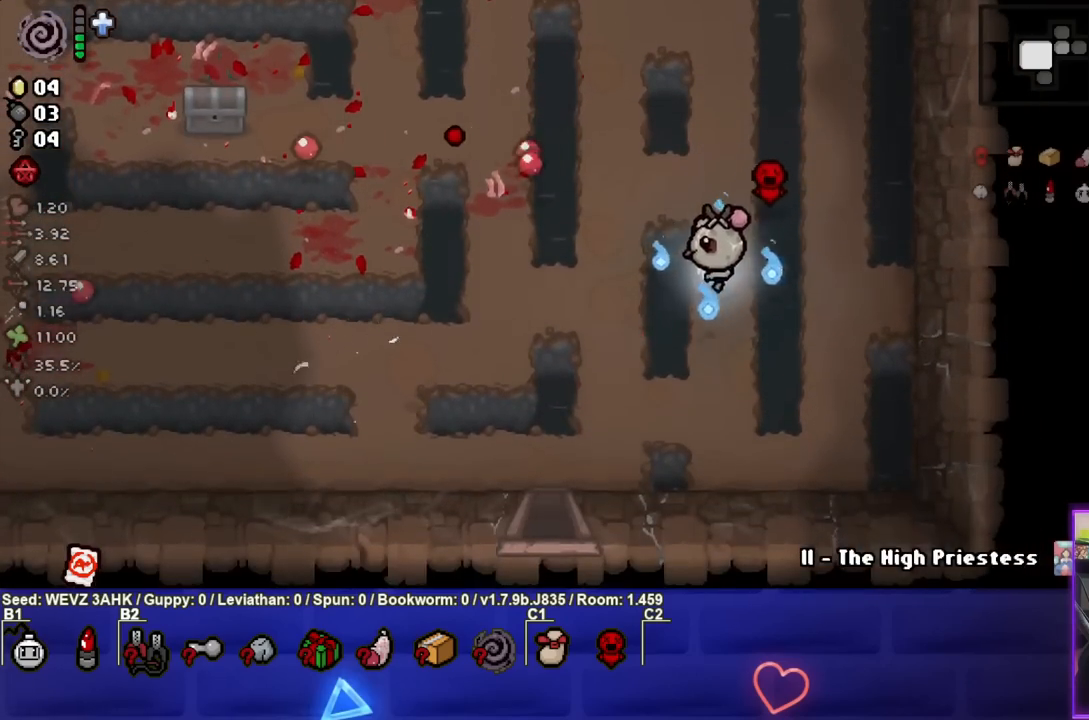
{"buttons": [], "left_stick": "left", "right_stick": "center", "events": [[50, "left_stick", "left"]]}
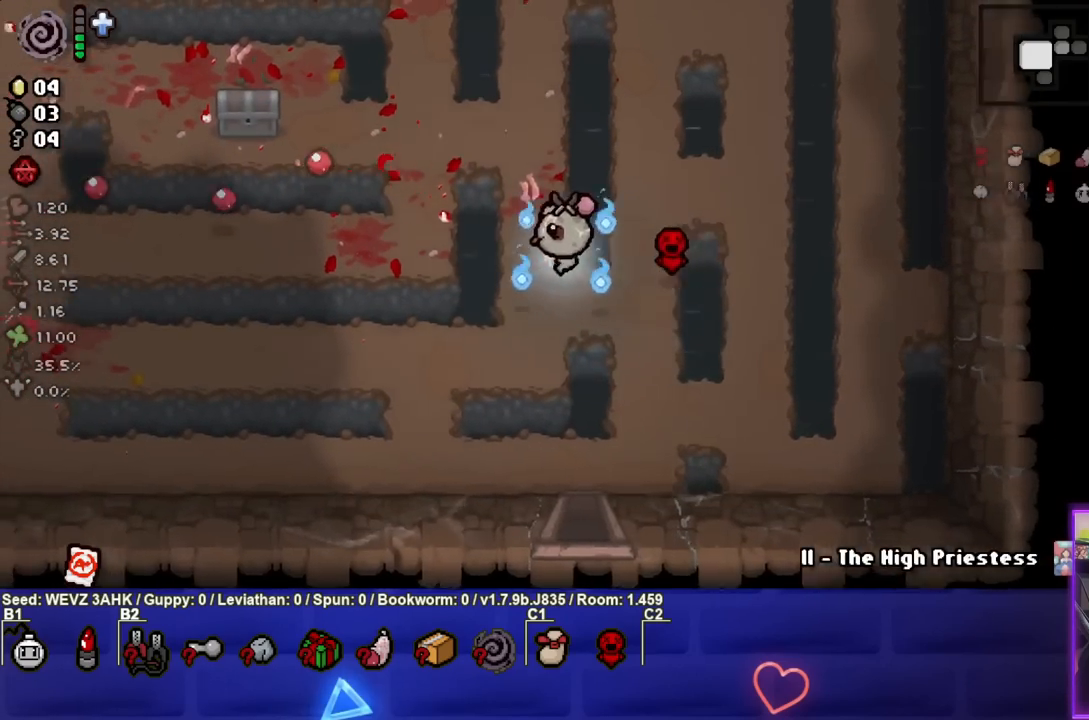
{"buttons": [], "left_stick": "left", "right_stick": "center", "events": []}
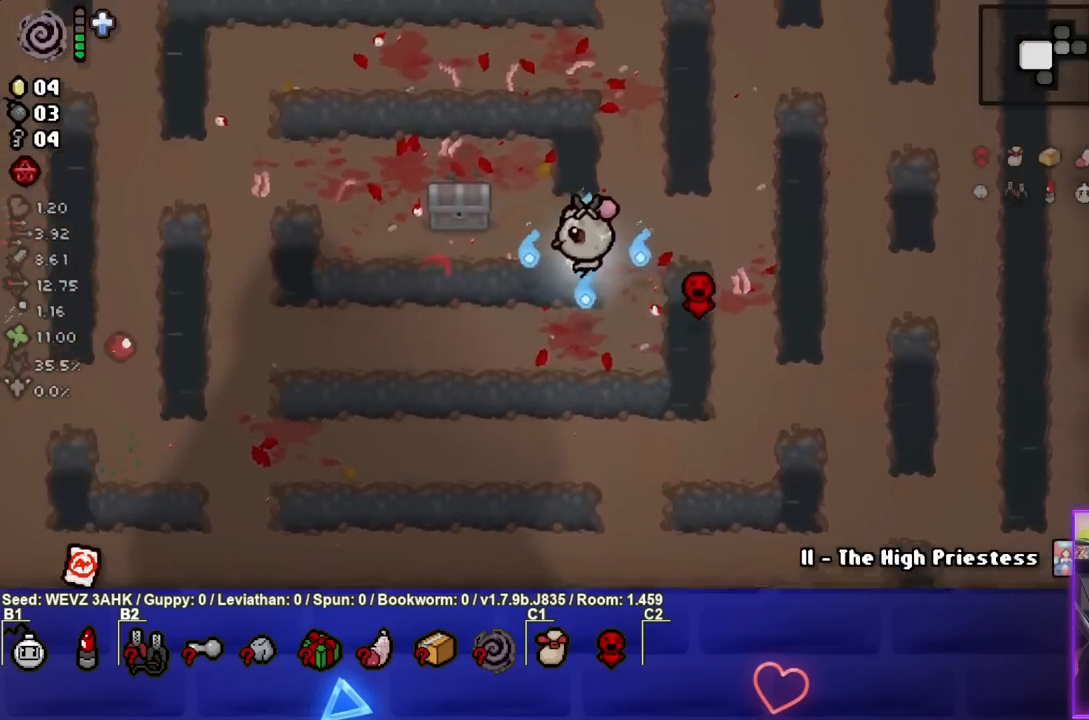
{"buttons": [], "left_stick": "left", "right_stick": "center", "events": []}
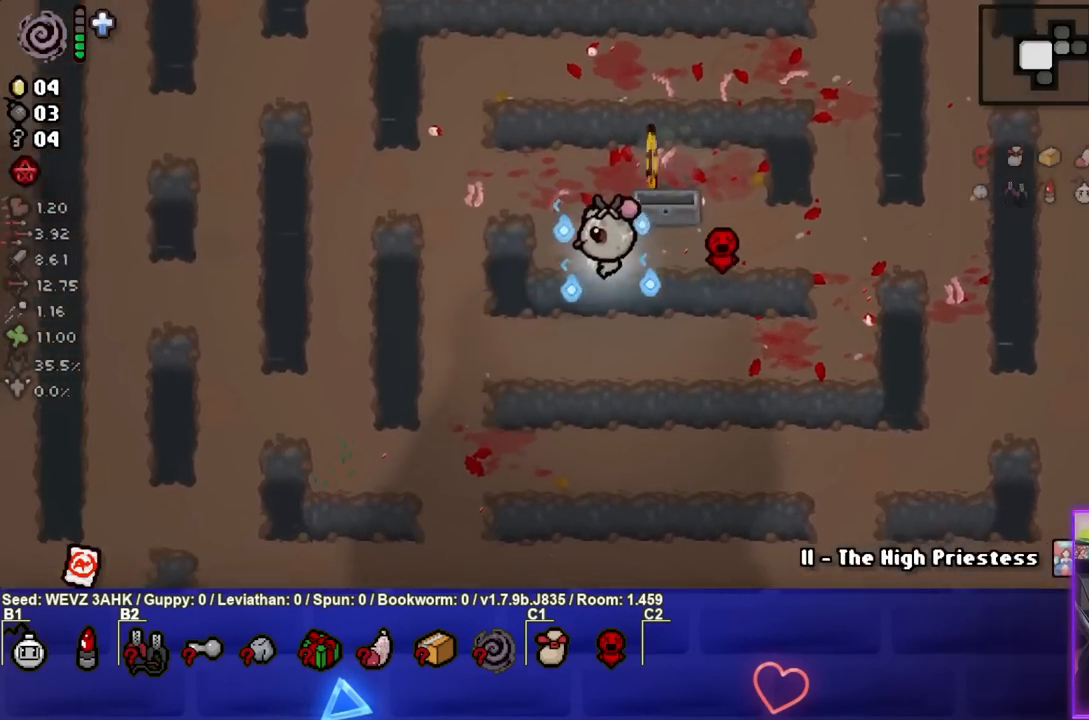
{"buttons": [], "left_stick": "down-right", "right_stick": "center", "events": [[83, "left_stick", "center"], [300, "left_stick", "up"], [500, "left_stick", "down-right"]]}
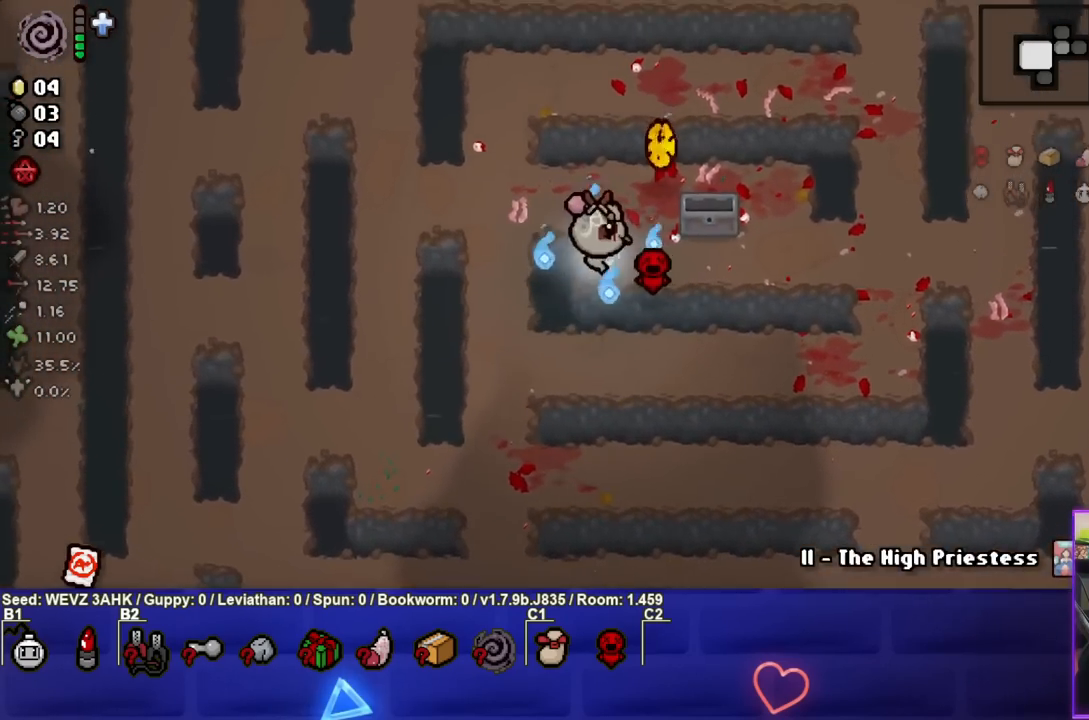
{"buttons": [], "left_stick": "down-right", "right_stick": "center", "events": []}
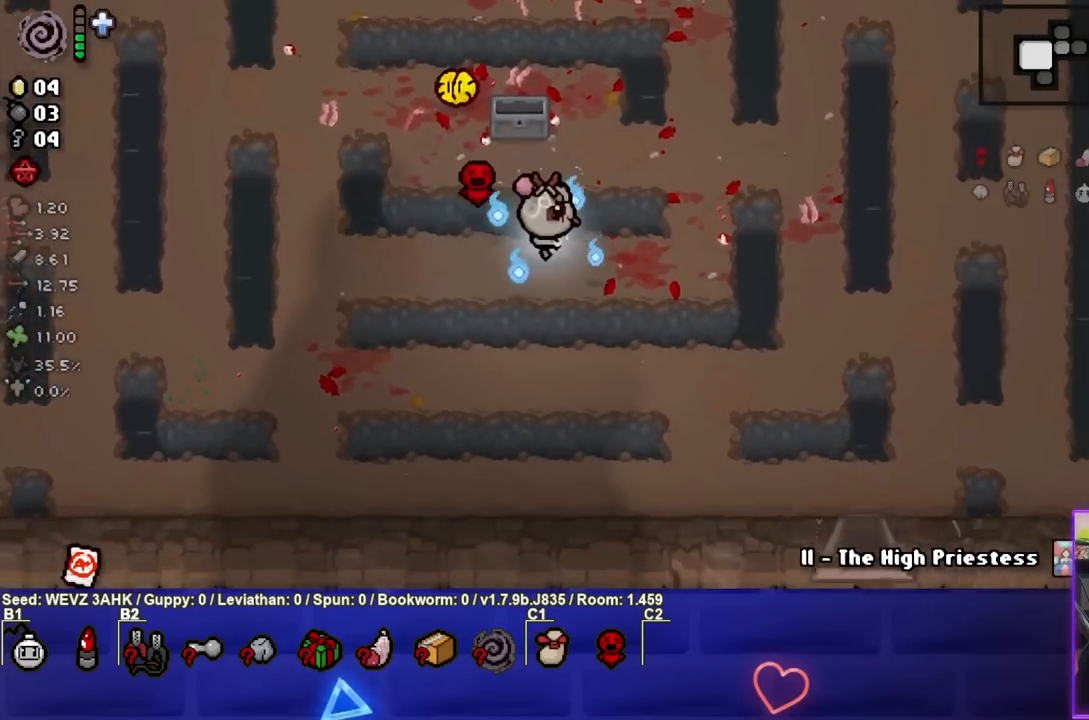
{"buttons": [], "left_stick": "down-right", "right_stick": "center", "events": []}
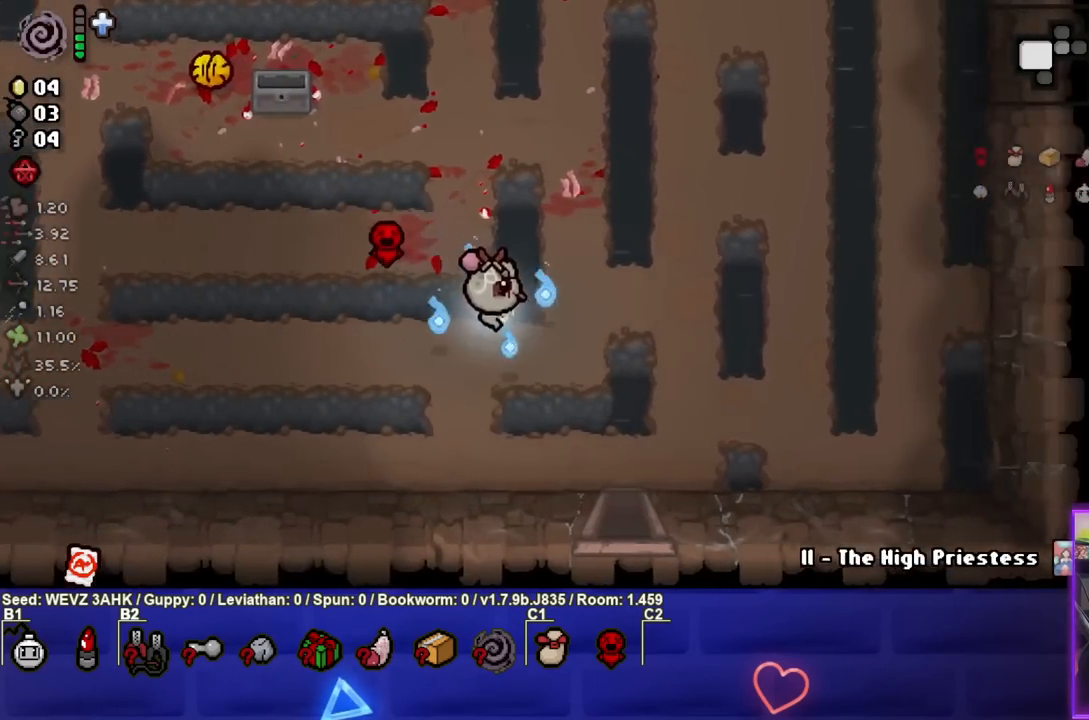
{"buttons": [], "left_stick": "down", "right_stick": "center", "events": [[383, "left_stick", "down"]]}
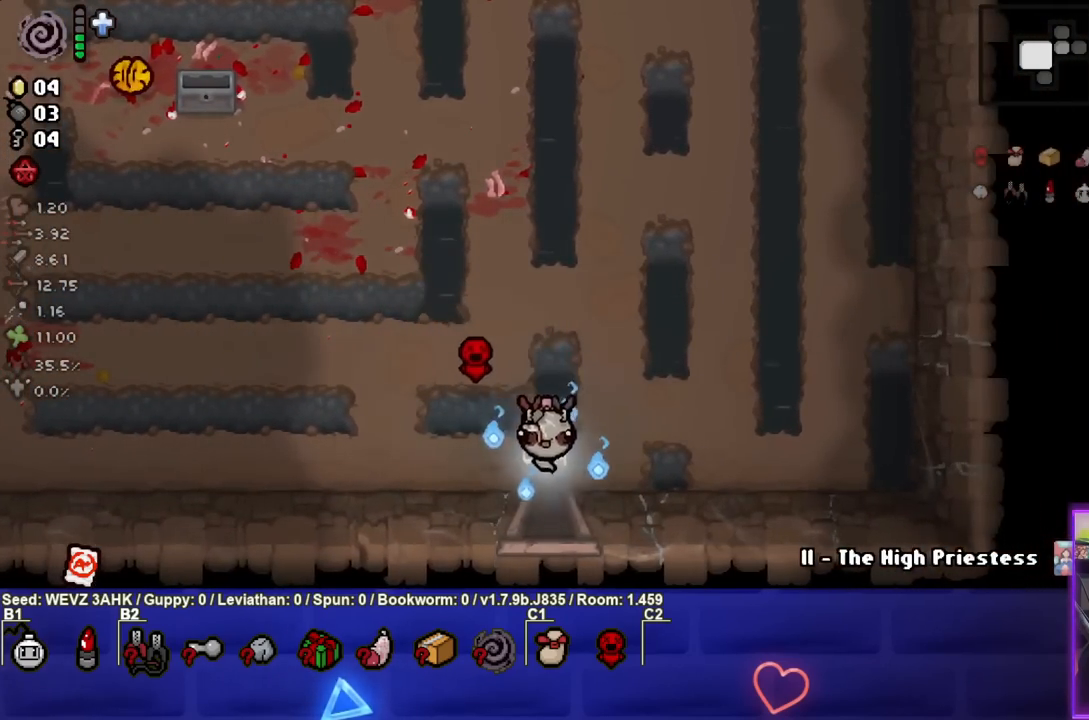
{"buttons": ["CROSS"], "left_stick": "center", "right_stick": "center", "events": [[217, "CROSS", "down"], [283, "left_stick", "center"]]}
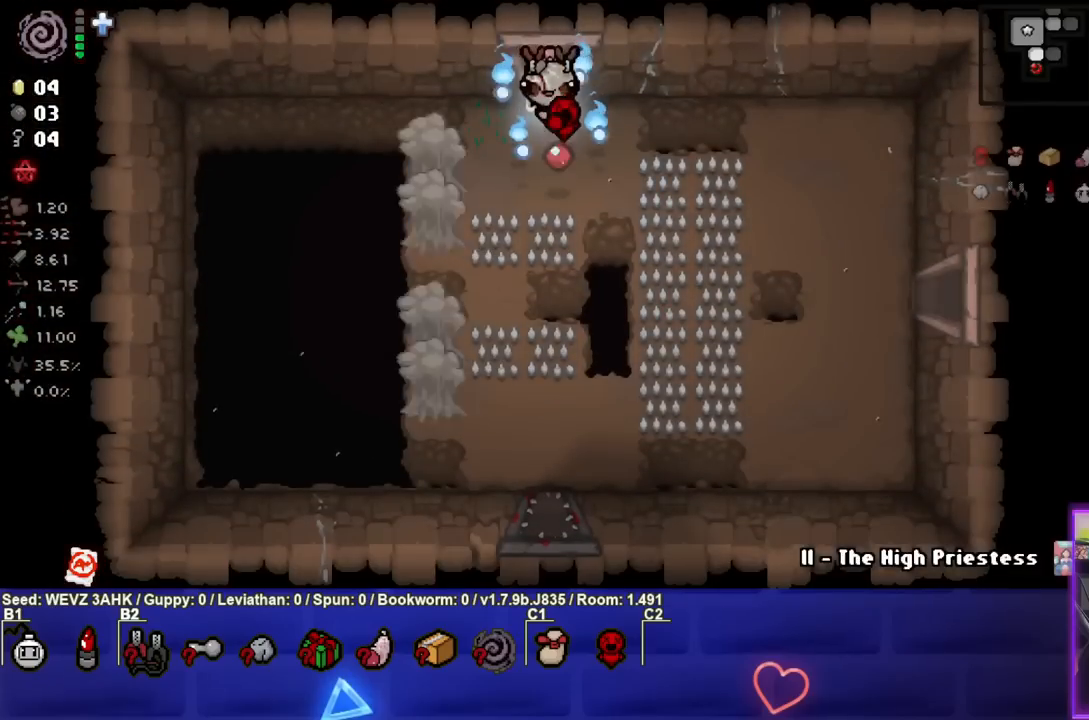
{"buttons": [], "left_stick": "down", "right_stick": "center", "events": [[233, "left_stick", "down-left"], [300, "CROSS", "up"], [350, "left_stick", "down"]]}
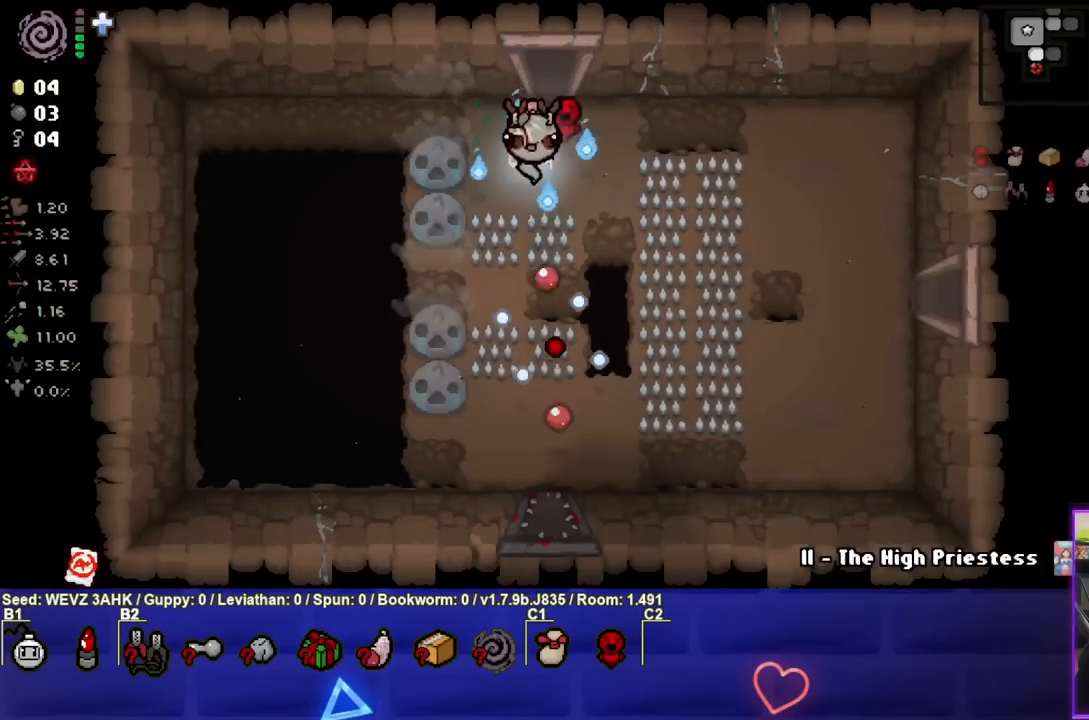
{"buttons": [], "left_stick": "right", "right_stick": "center", "events": [[117, "left_stick", "down-right"], [433, "left_stick", "right"]]}
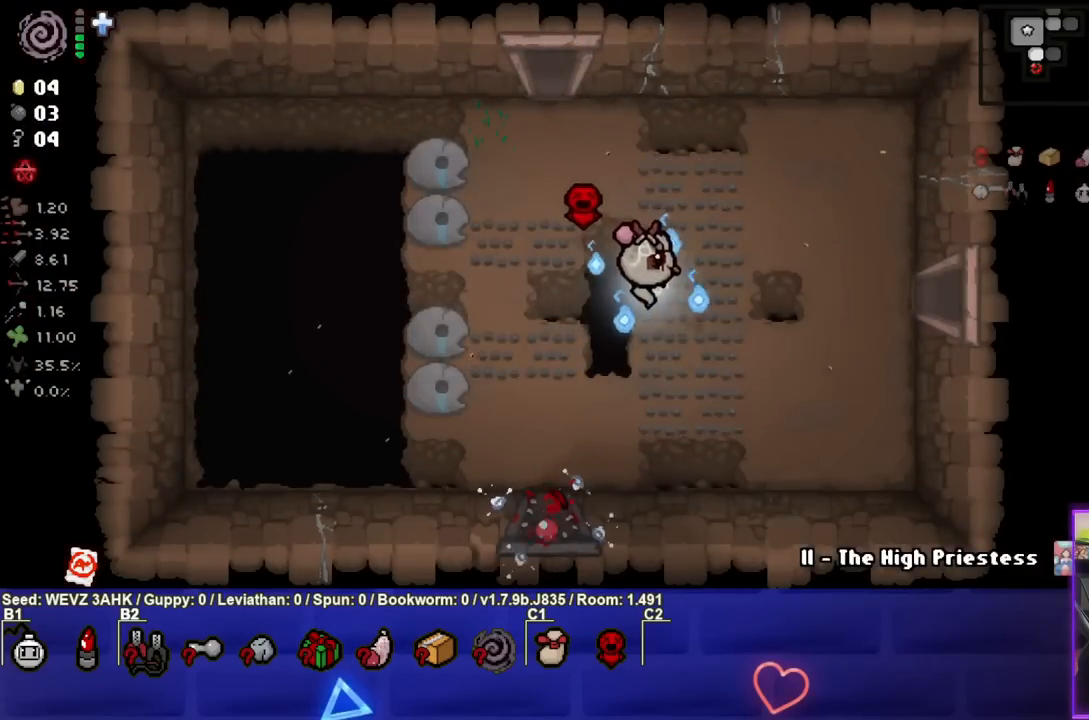
{"buttons": [], "left_stick": "right", "right_stick": "center", "events": []}
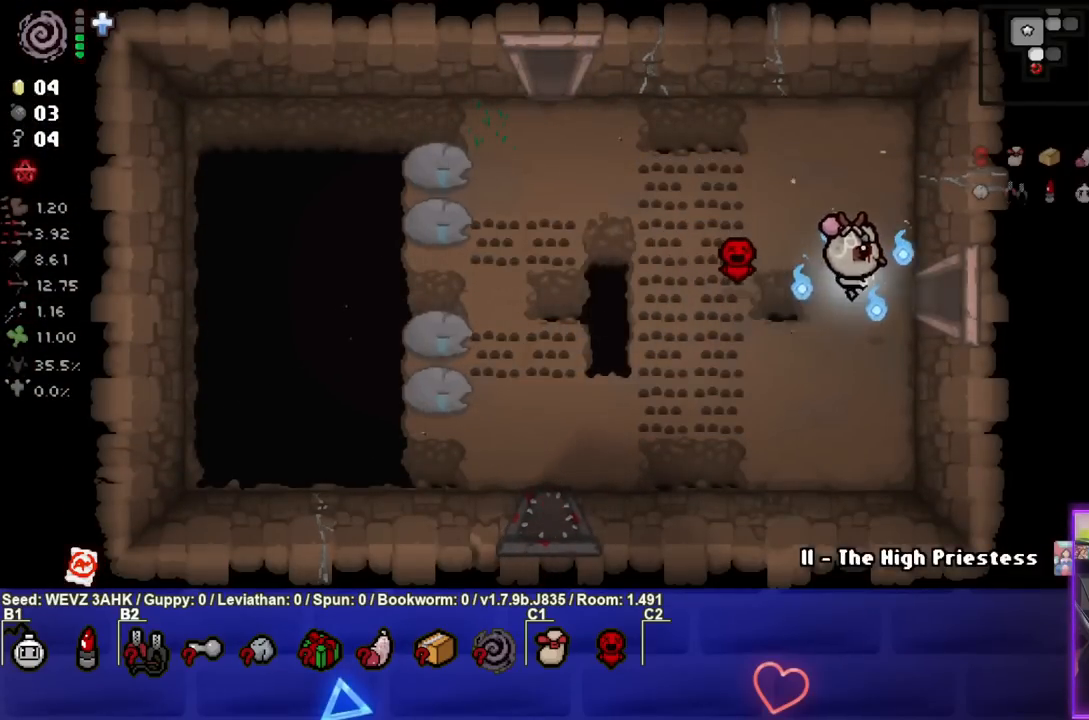
{"buttons": ["CIRCLE"], "left_stick": "center", "right_stick": "center", "events": [[417, "CIRCLE", "down"], [450, "left_stick", "center"]]}
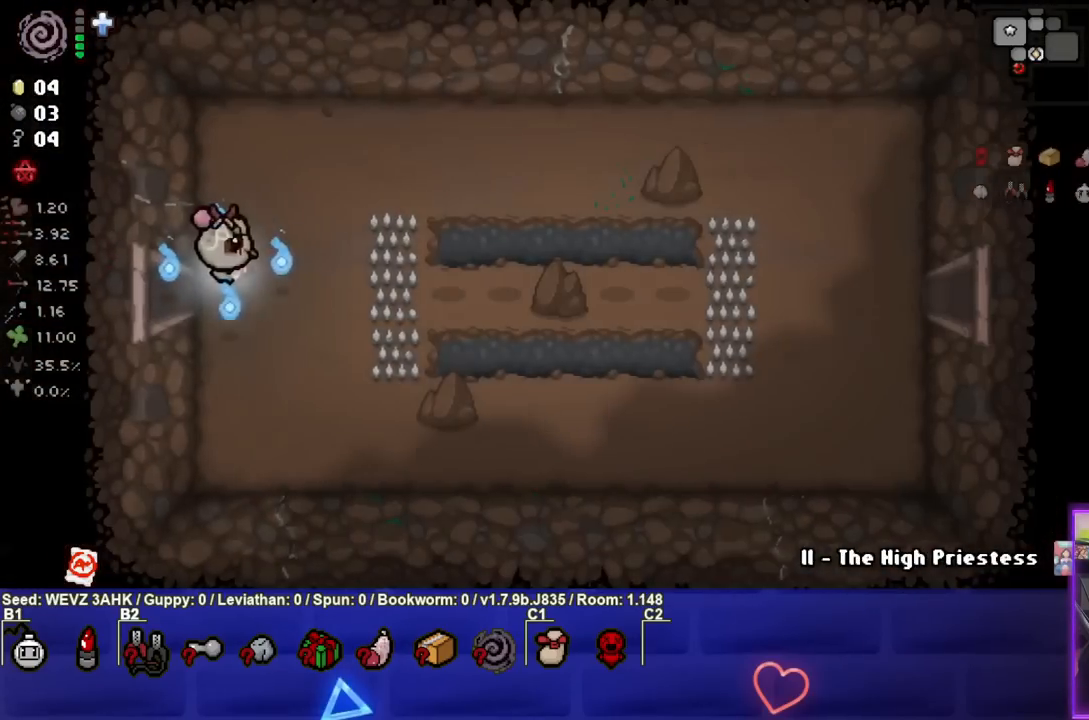
{"buttons": [], "left_stick": "right", "right_stick": "center", "events": [[233, "left_stick", "right"], [500, "CIRCLE", "up"]]}
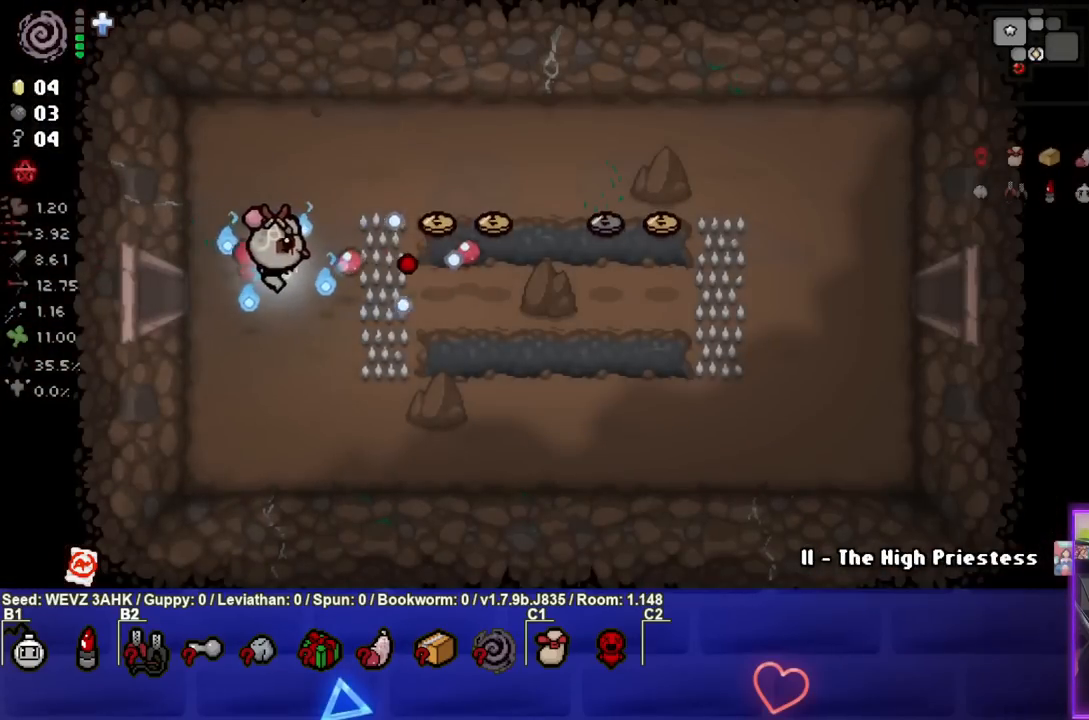
{"buttons": [], "left_stick": "right", "right_stick": "center", "events": []}
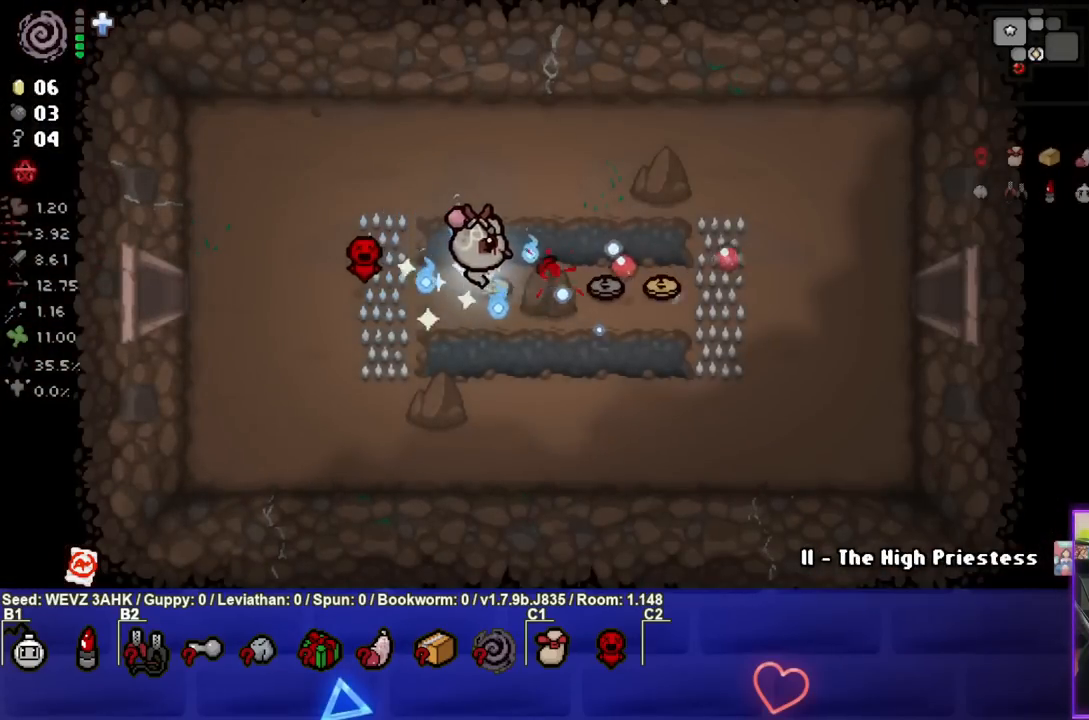
{"buttons": [], "left_stick": "right", "right_stick": "center", "events": []}
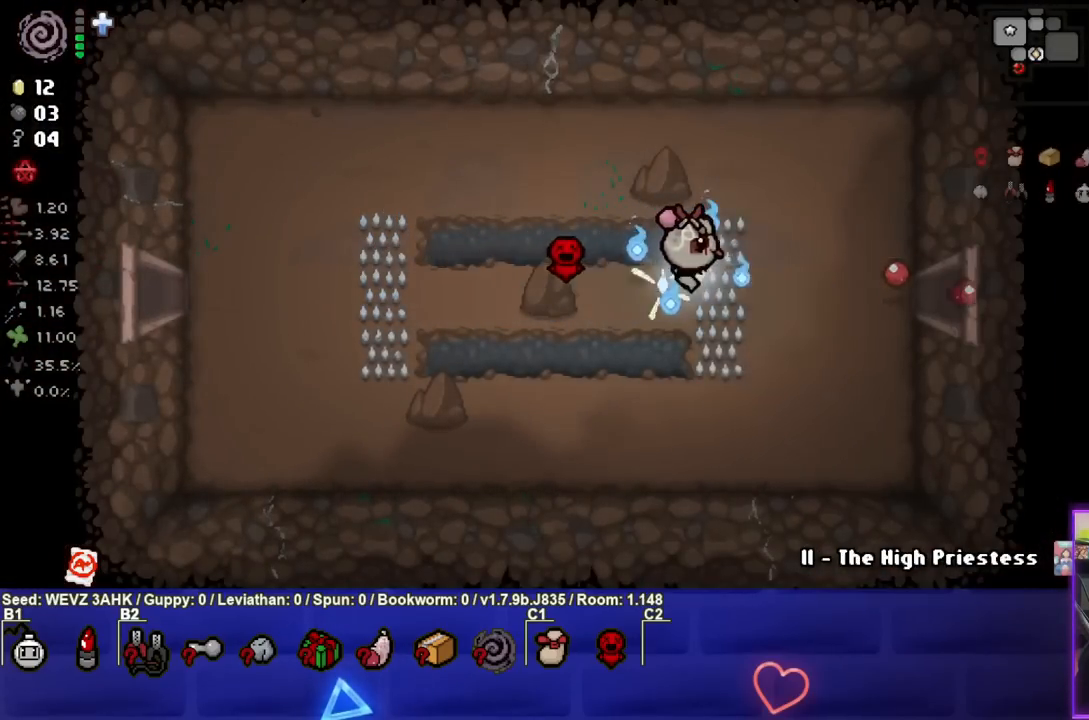
{"buttons": [], "left_stick": "right", "right_stick": "center", "events": []}
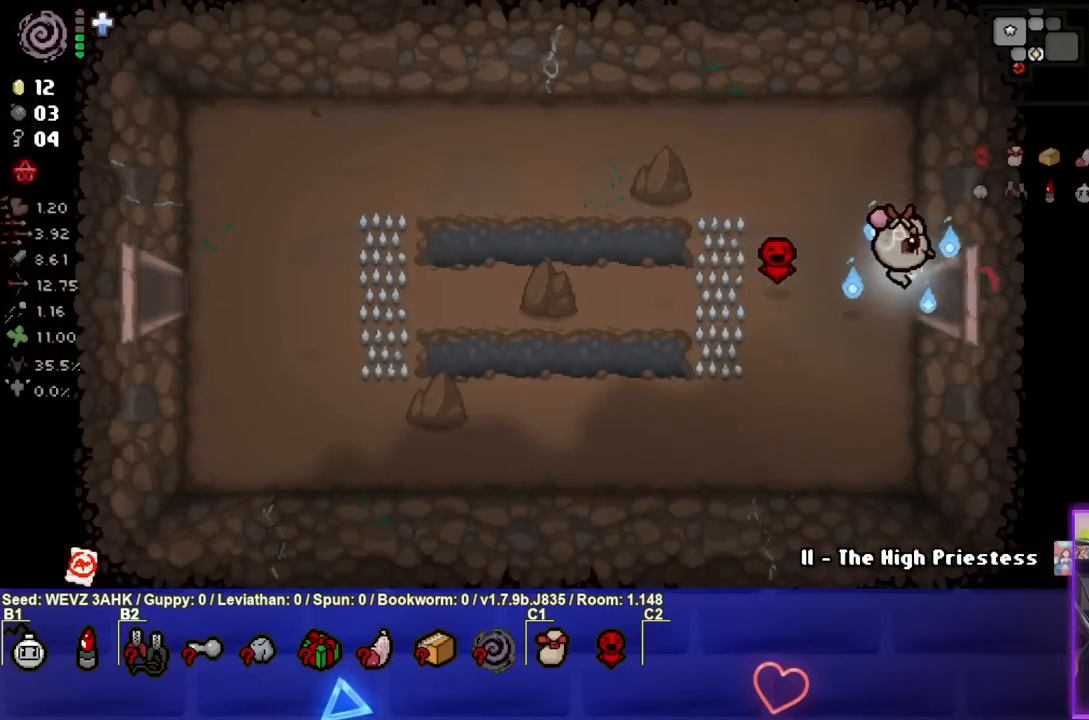
{"buttons": ["CIRCLE"], "left_stick": "center", "right_stick": "center", "events": [[367, "left_stick", "center"], [383, "CIRCLE", "down"]]}
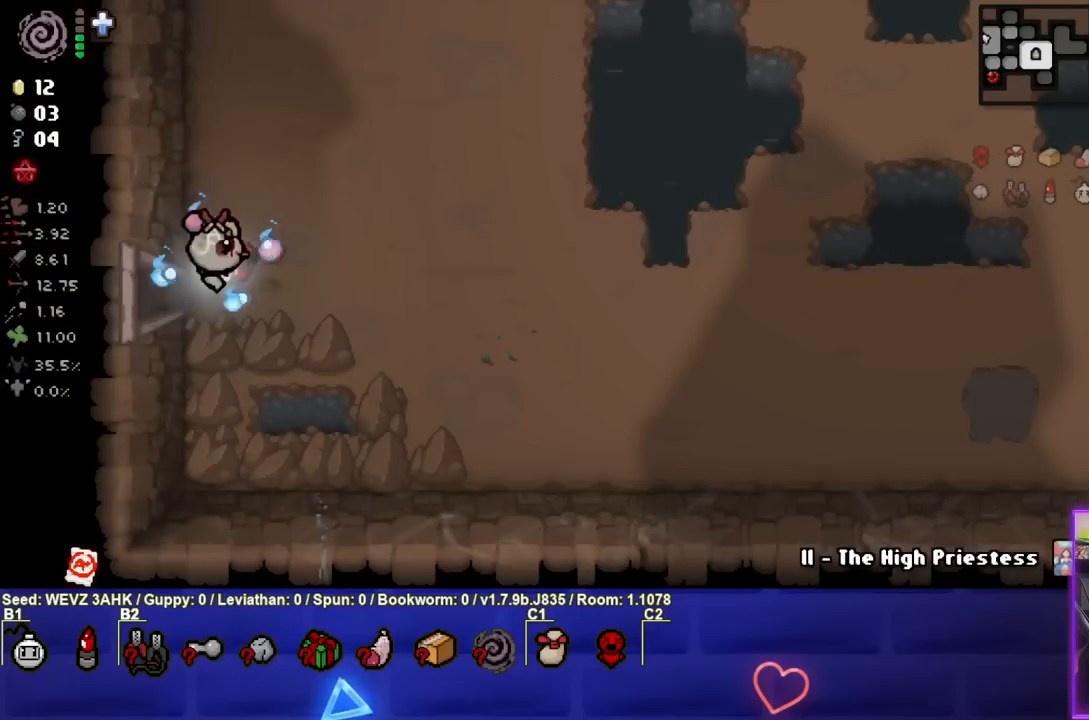
{"buttons": [], "left_stick": "right", "right_stick": "center", "events": [[83, "left_stick", "right"], [417, "CIRCLE", "up"]]}
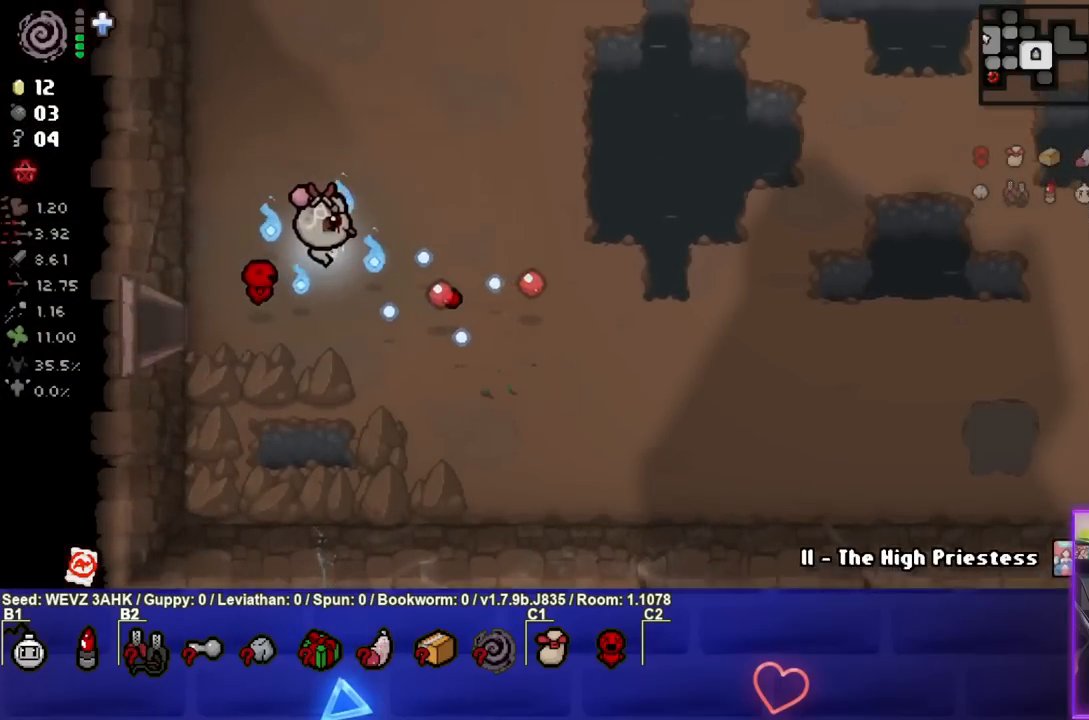
{"buttons": [], "left_stick": "up-right", "right_stick": "center", "events": [[100, "left_stick", "up-right"]]}
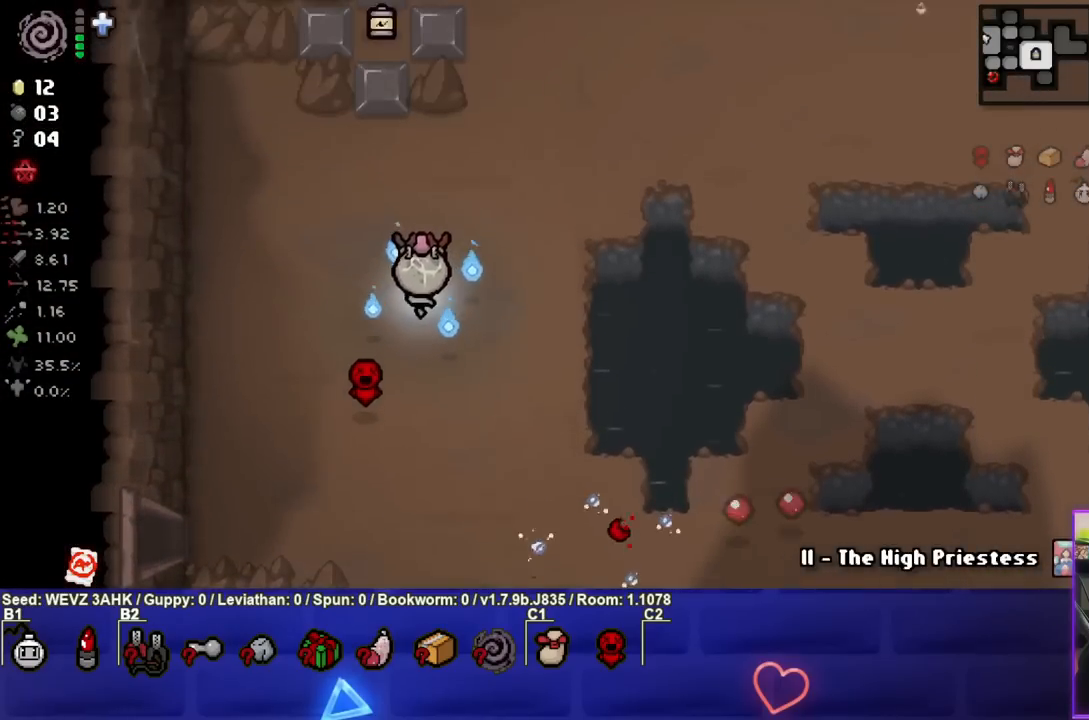
{"buttons": [], "left_stick": "up-right", "right_stick": "center", "events": []}
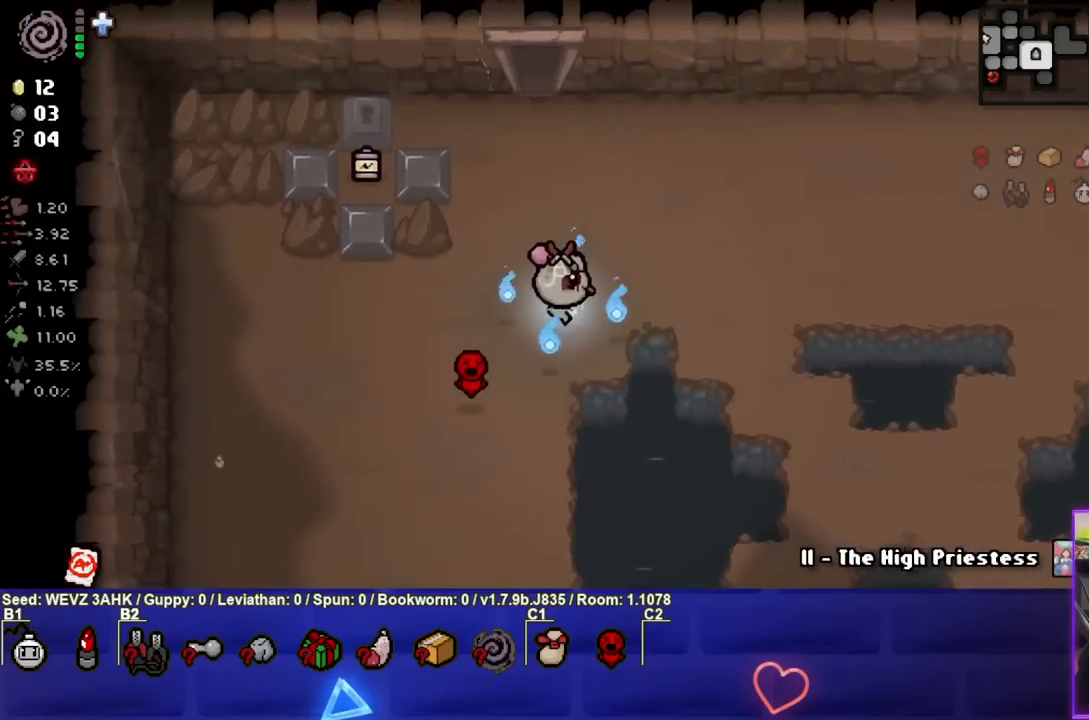
{"buttons": [], "left_stick": "center", "right_stick": "center", "events": [[400, "left_stick", "center"]]}